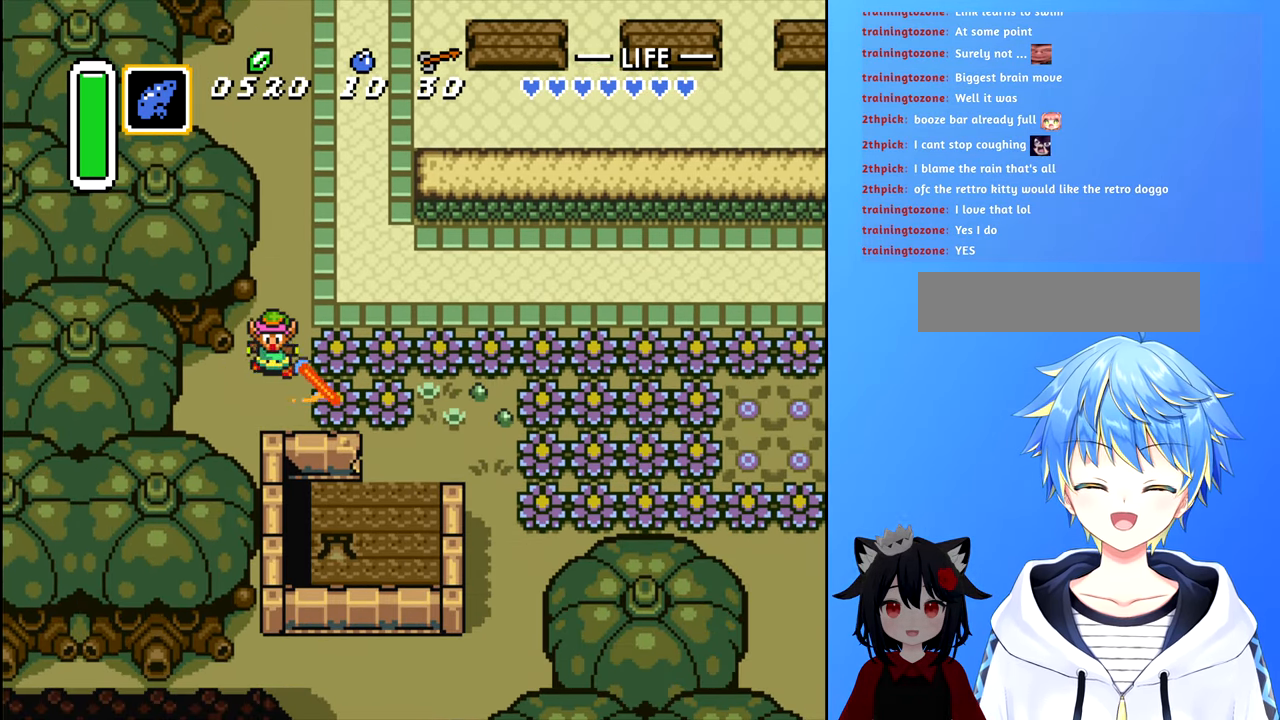
Gameplay with a controller (Nintendo layout); each line is a JSON object with the inputs held at the frame after it. "events" lists button and stick changes between this image and that frame as [ms after this image, input, new state], when the widget could be followed in between. Not read: L3 R3.
{"buttons": ["A", "DPAD_RIGHT"], "events": []}
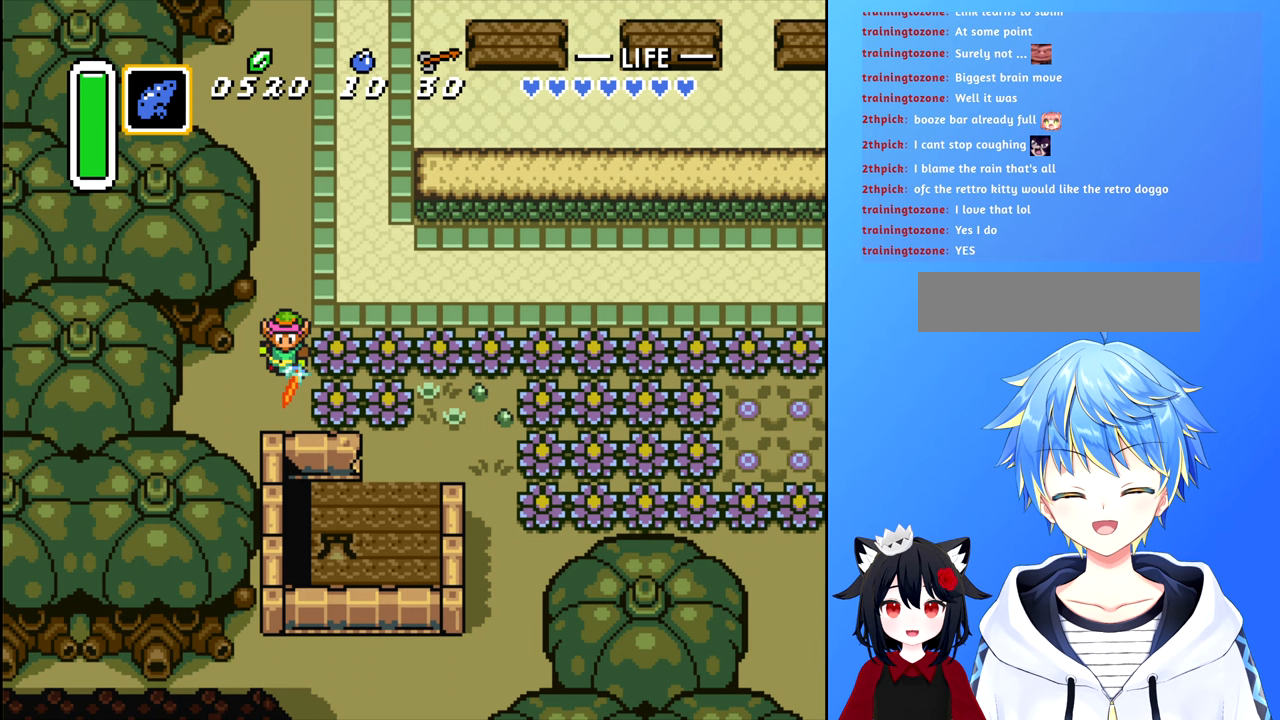
{"buttons": ["A", "DPAD_UP"], "events": [[500, "DPAD_RIGHT", "up"], [500, "DPAD_UP", "down"]]}
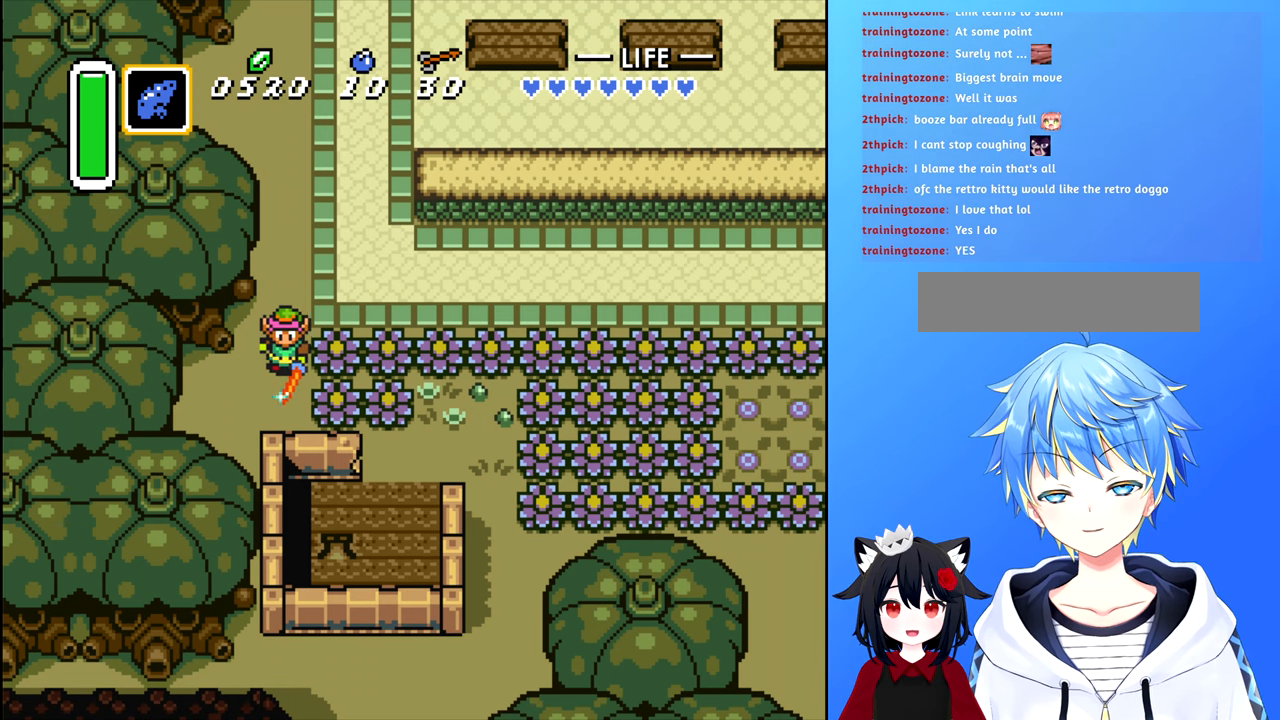
{"buttons": ["DPAD_LEFT"], "events": [[133, "DPAD_RIGHT", "down"], [167, "DPAD_UP", "up"], [267, "A", "up"], [267, "DPAD_RIGHT", "up"], [500, "DPAD_LEFT", "down"]]}
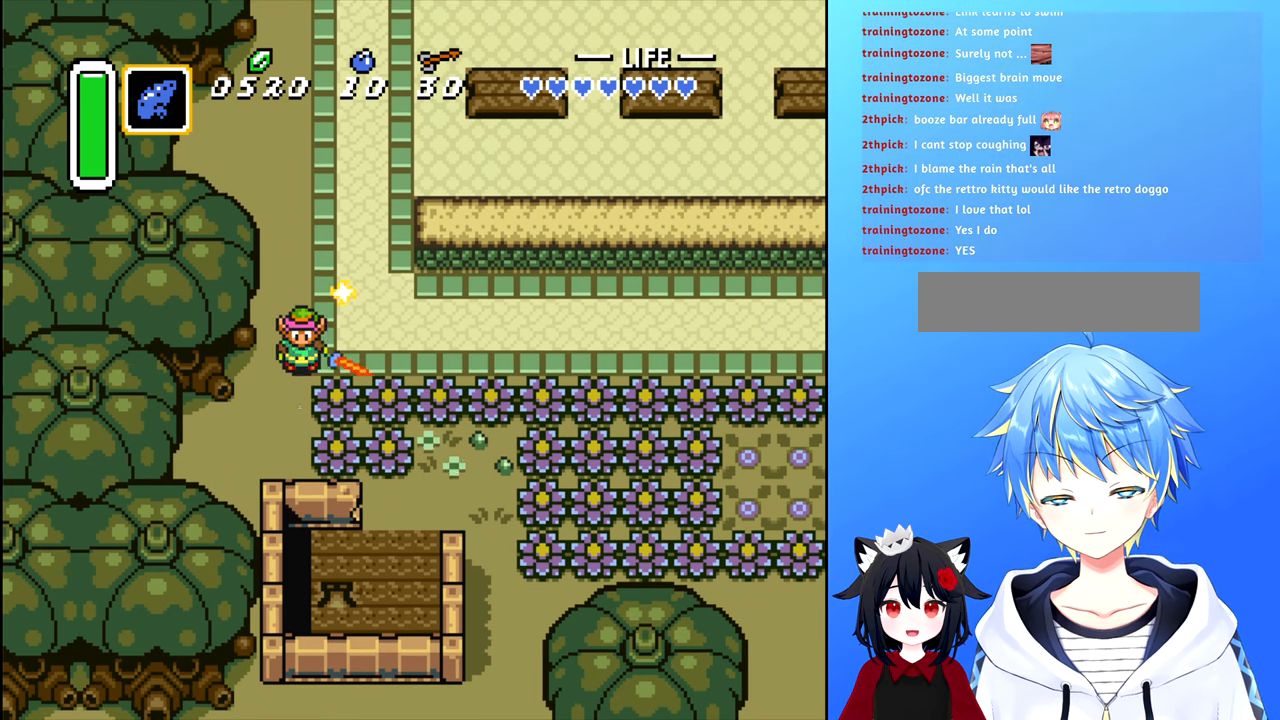
{"buttons": [], "events": [[17, "DPAD_DOWN", "down"], [83, "DPAD_LEFT", "up"], [183, "DPAD_DOWN", "up"], [283, "DPAD_RIGHT", "down"], [350, "DPAD_RIGHT", "up"]]}
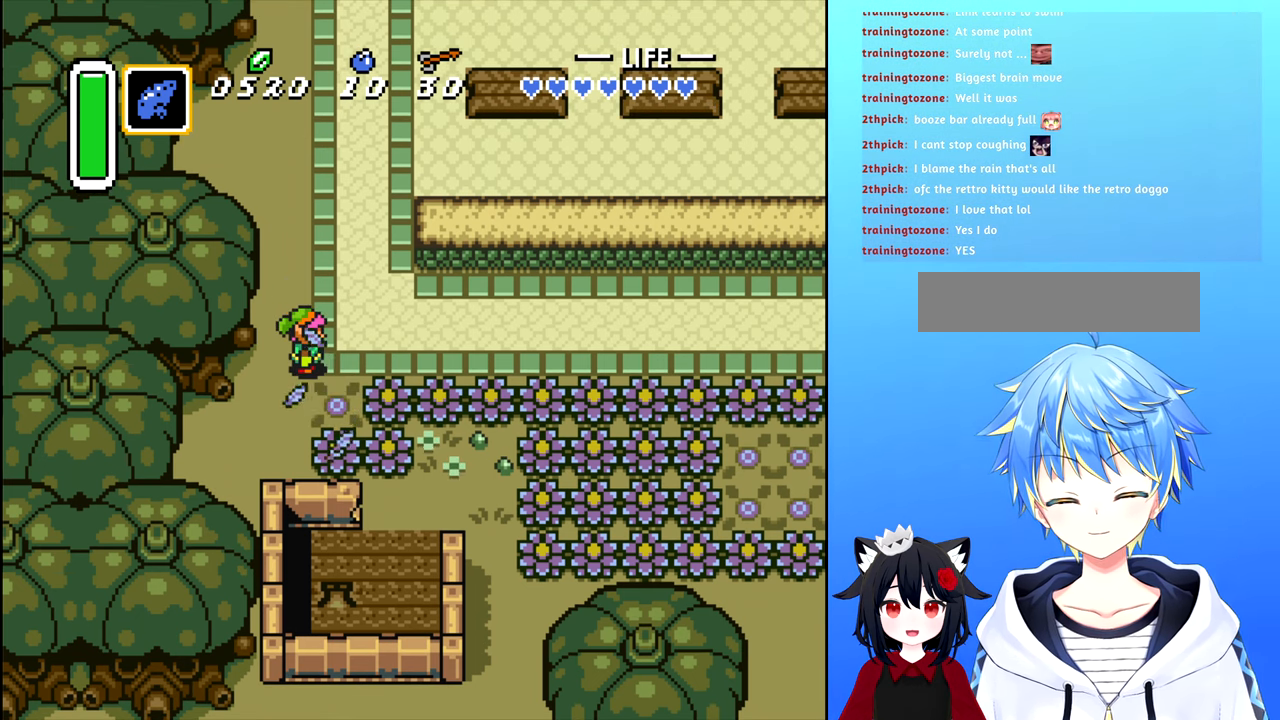
{"buttons": ["A", "DPAD_RIGHT"], "events": [[17, "DPAD_DOWN", "down"], [117, "DPAD_DOWN", "up"], [117, "DPAD_RIGHT", "down"], [217, "A", "down"]]}
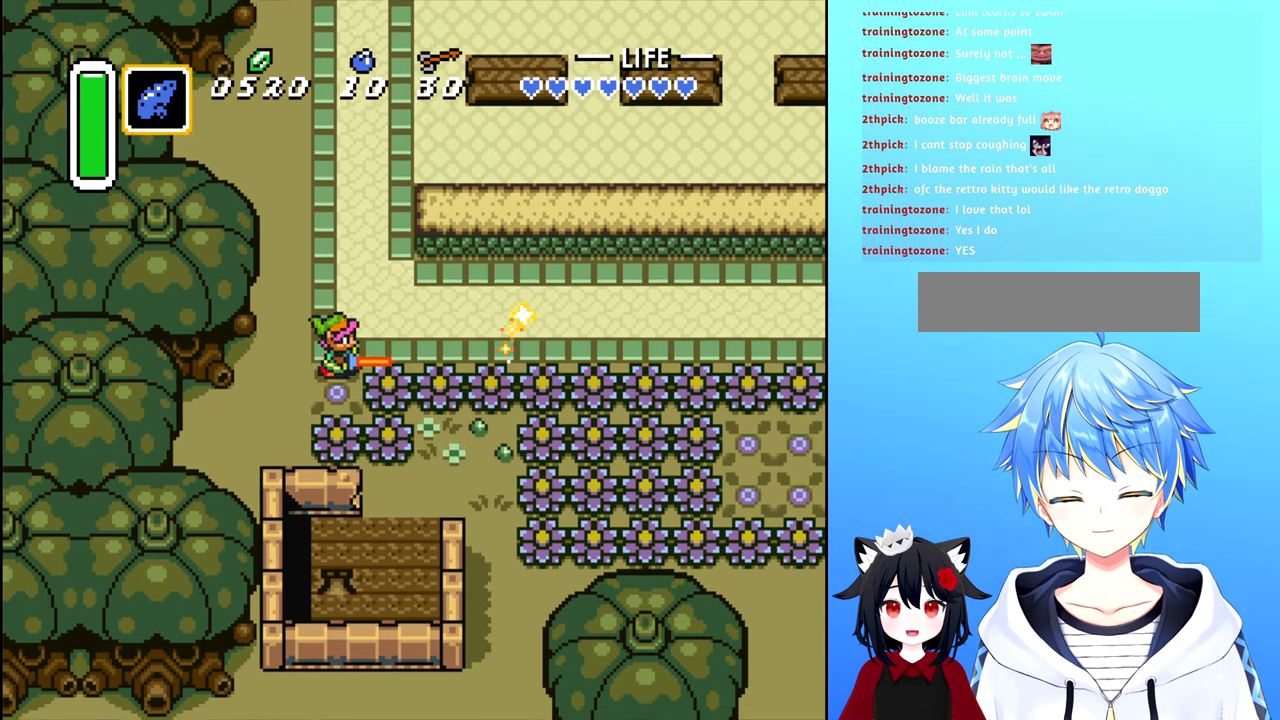
{"buttons": ["A", "DPAD_DOWN"], "events": [[200, "DPAD_DOWN", "down"], [283, "DPAD_RIGHT", "up"]]}
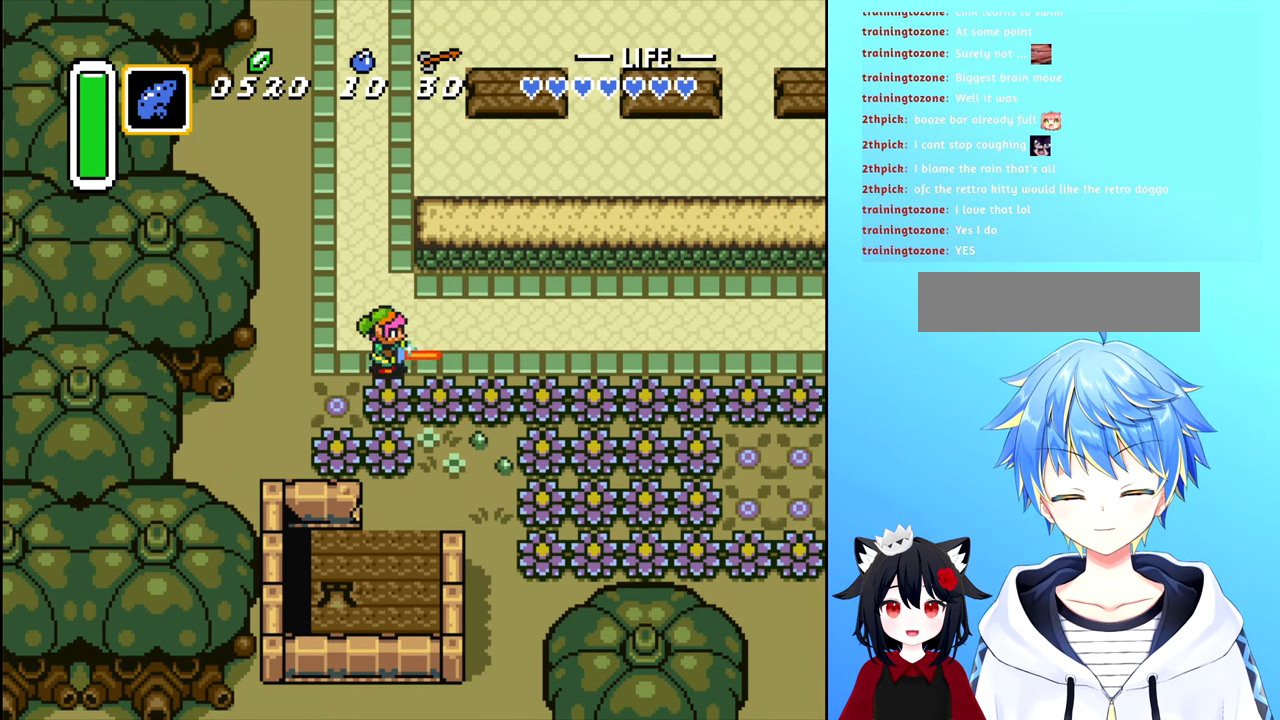
{"buttons": ["A", "DPAD_RIGHT"], "events": [[17, "DPAD_LEFT", "down"], [233, "DPAD_LEFT", "up"], [367, "DPAD_RIGHT", "down"], [467, "DPAD_DOWN", "up"]]}
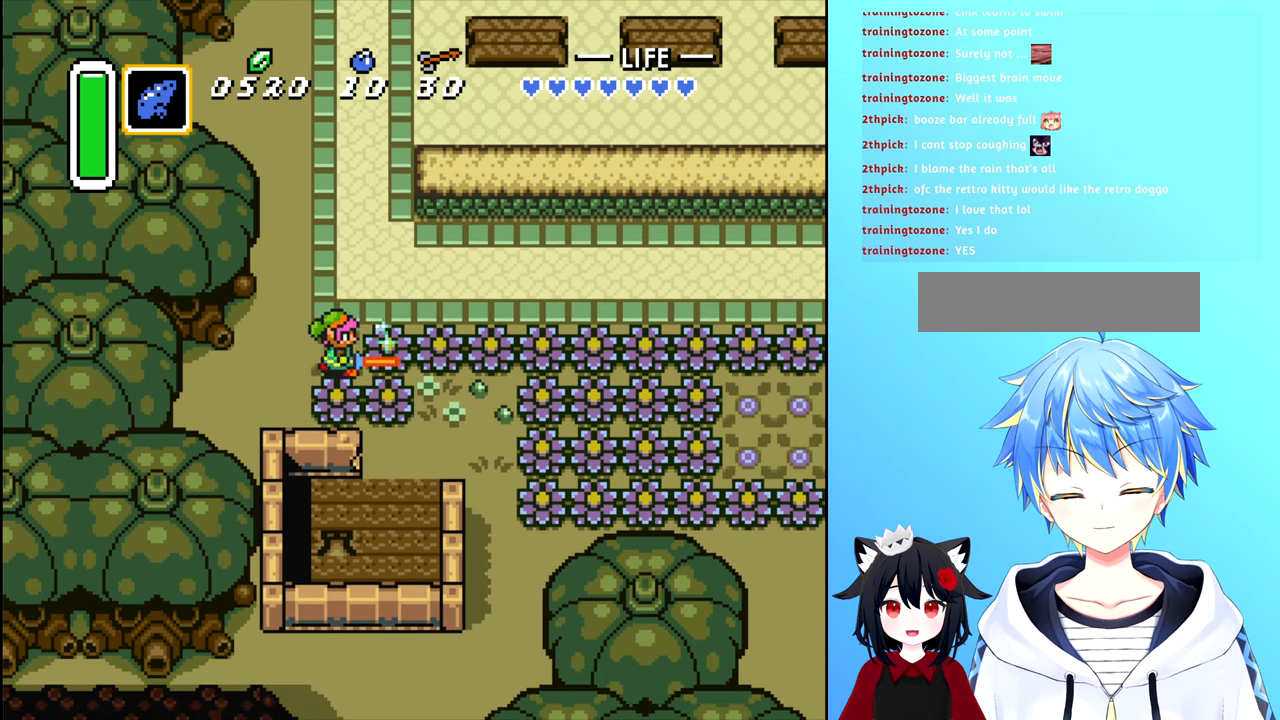
{"buttons": ["A", "DPAD_RIGHT"], "events": []}
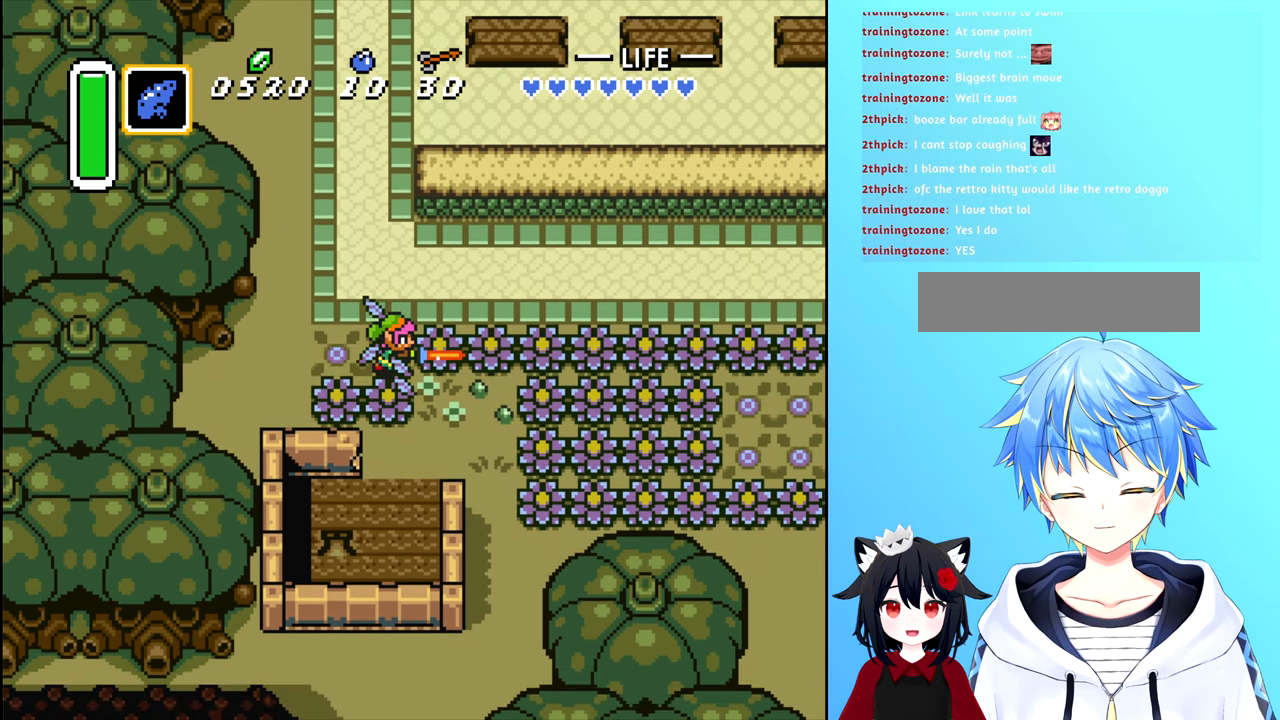
{"buttons": ["A", "DPAD_RIGHT"], "events": []}
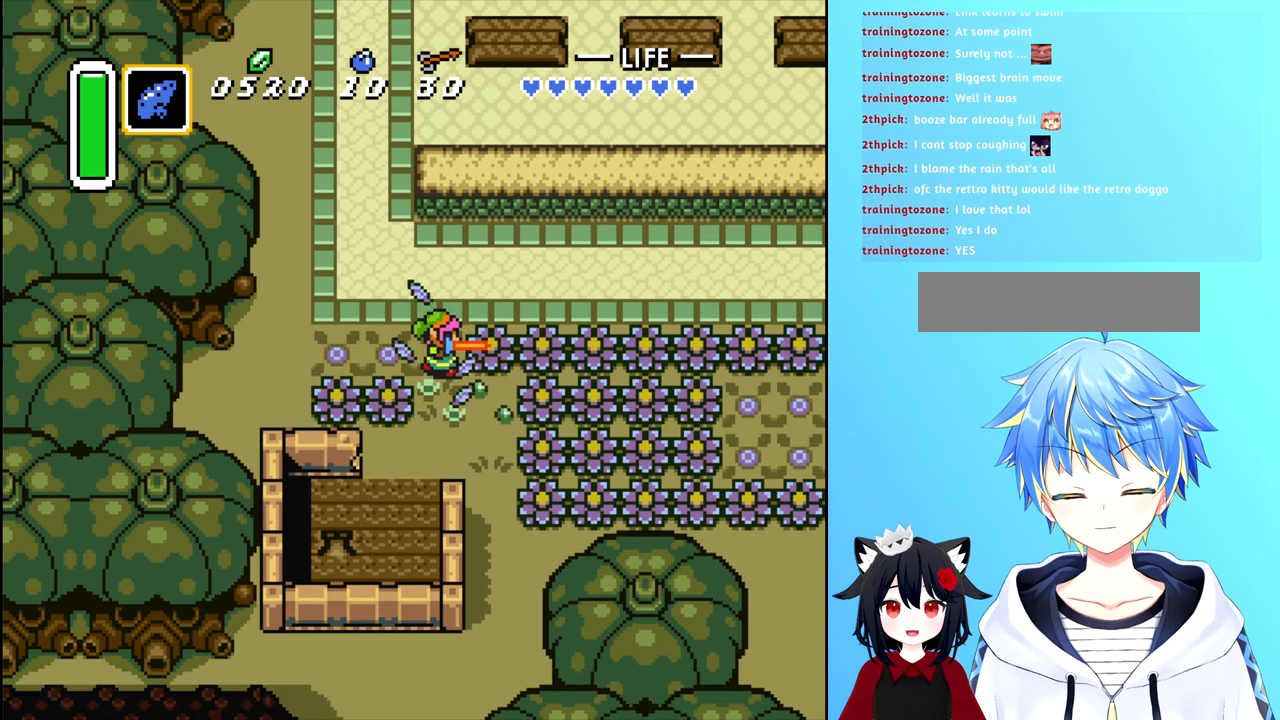
{"buttons": ["A", "DPAD_RIGHT"], "events": []}
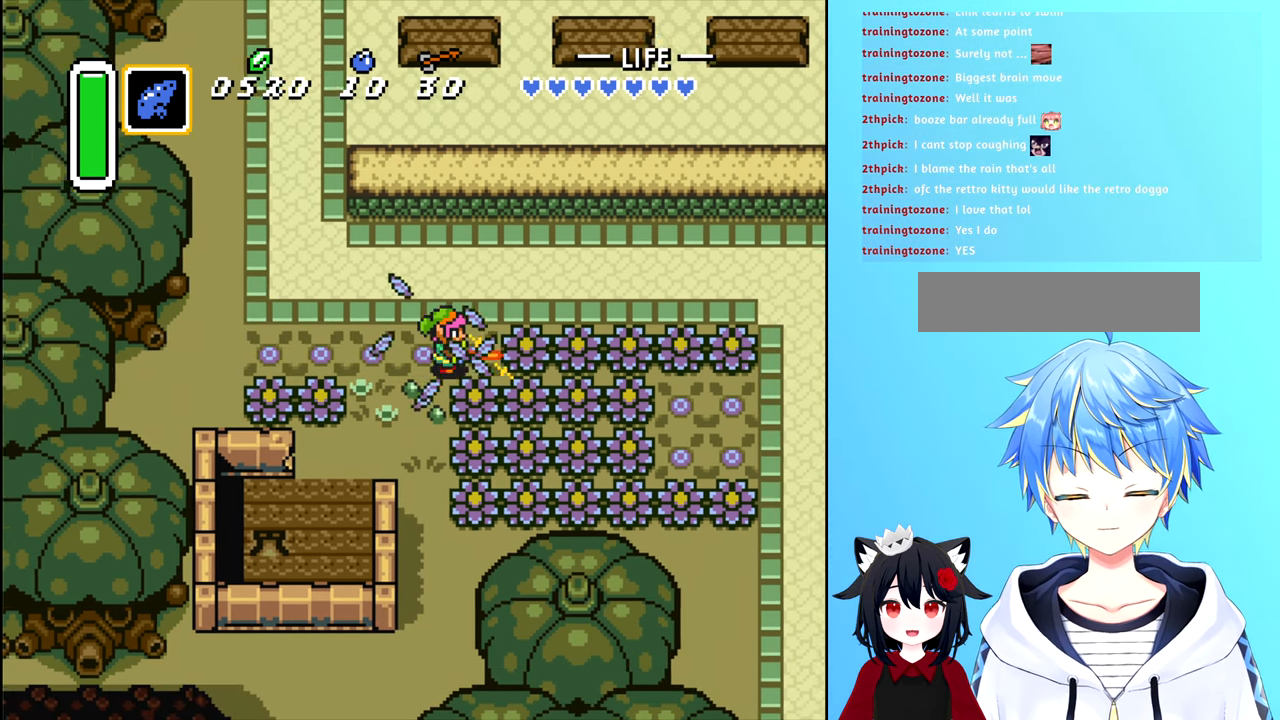
{"buttons": ["A", "DPAD_RIGHT"], "events": []}
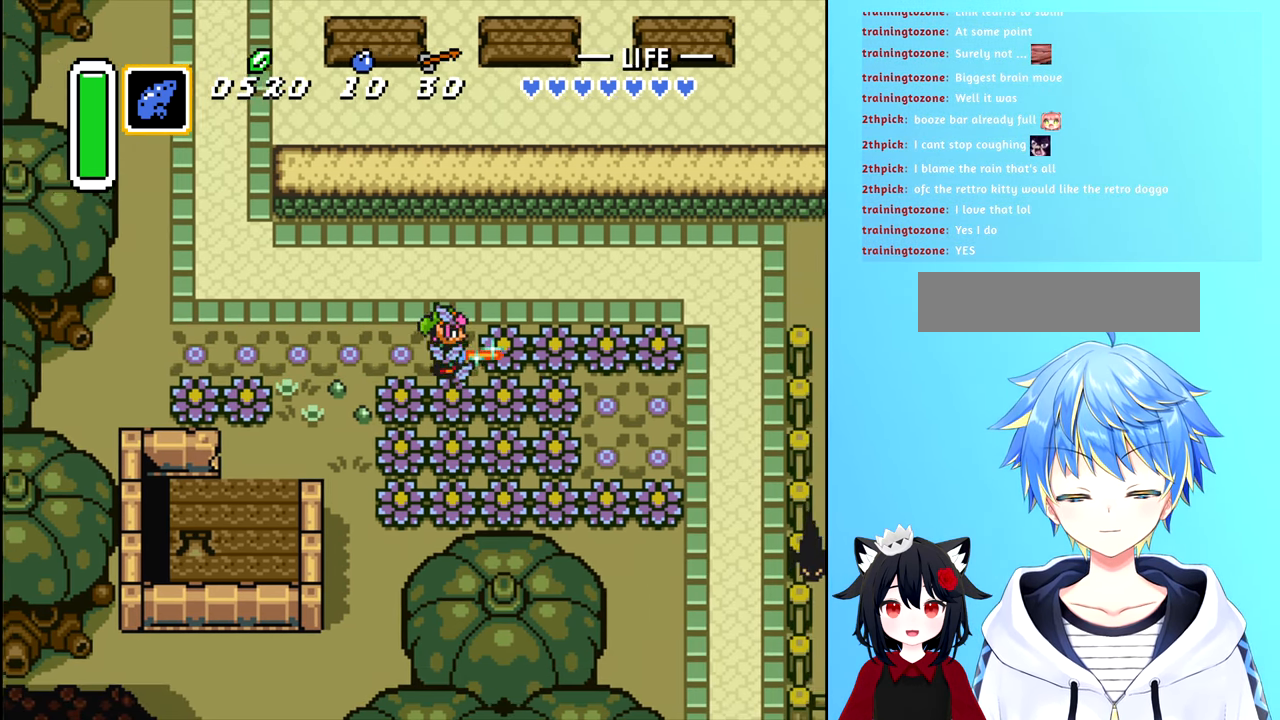
{"buttons": [], "events": [[67, "A", "up"], [67, "DPAD_RIGHT", "up"]]}
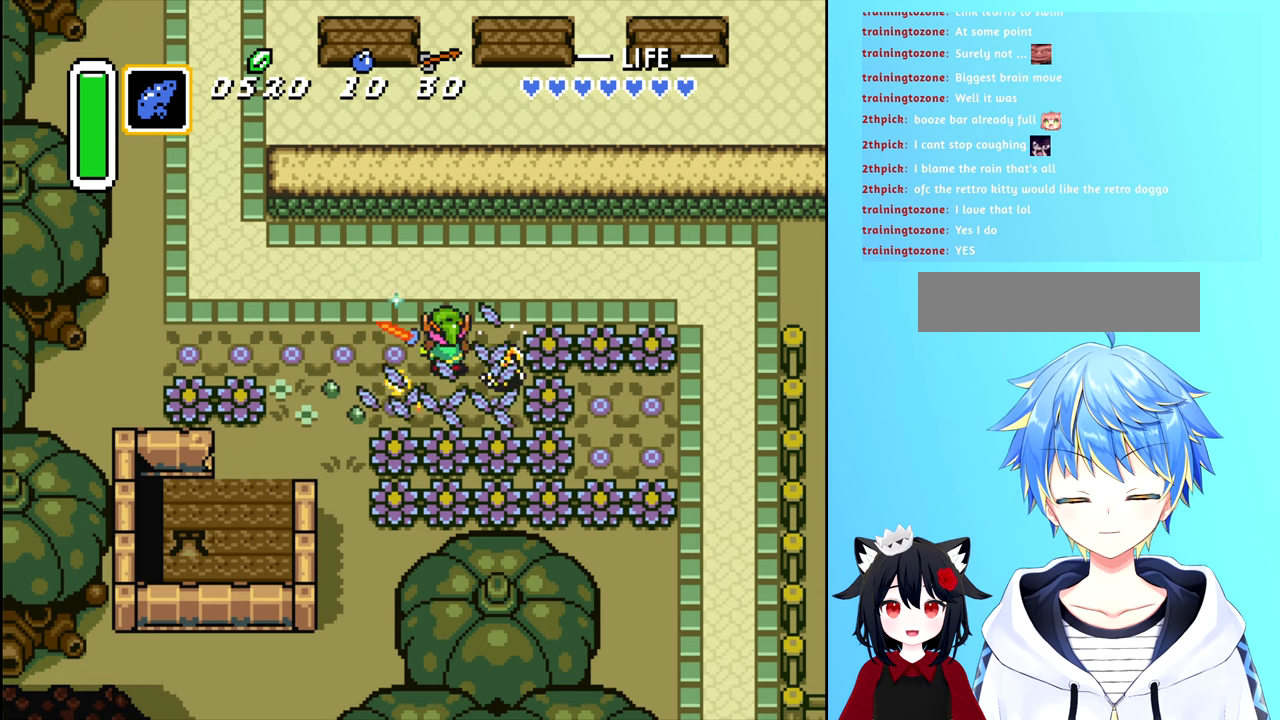
{"buttons": ["DPAD_DOWN", "DPAD_LEFT"], "events": [[234, "DPAD_DOWN", "down"], [350, "DPAD_LEFT", "down"]]}
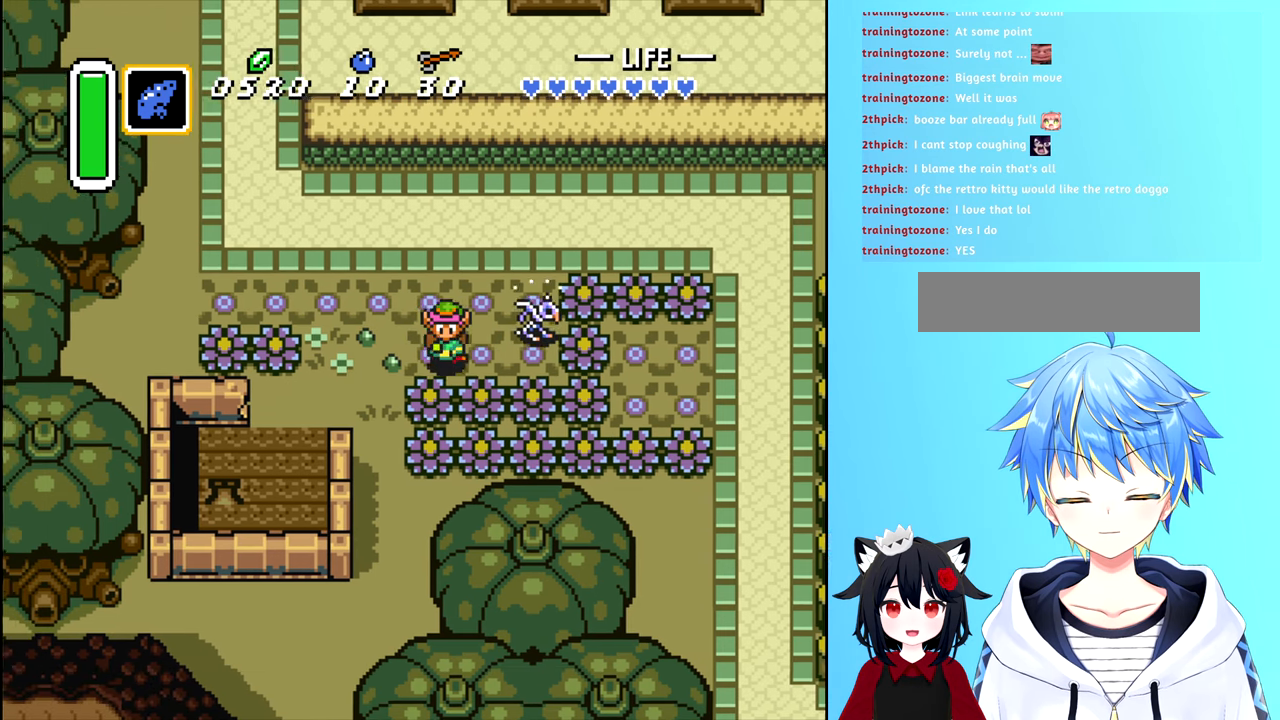
{"buttons": ["DPAD_DOWN"], "events": [[217, "DPAD_LEFT", "up"]]}
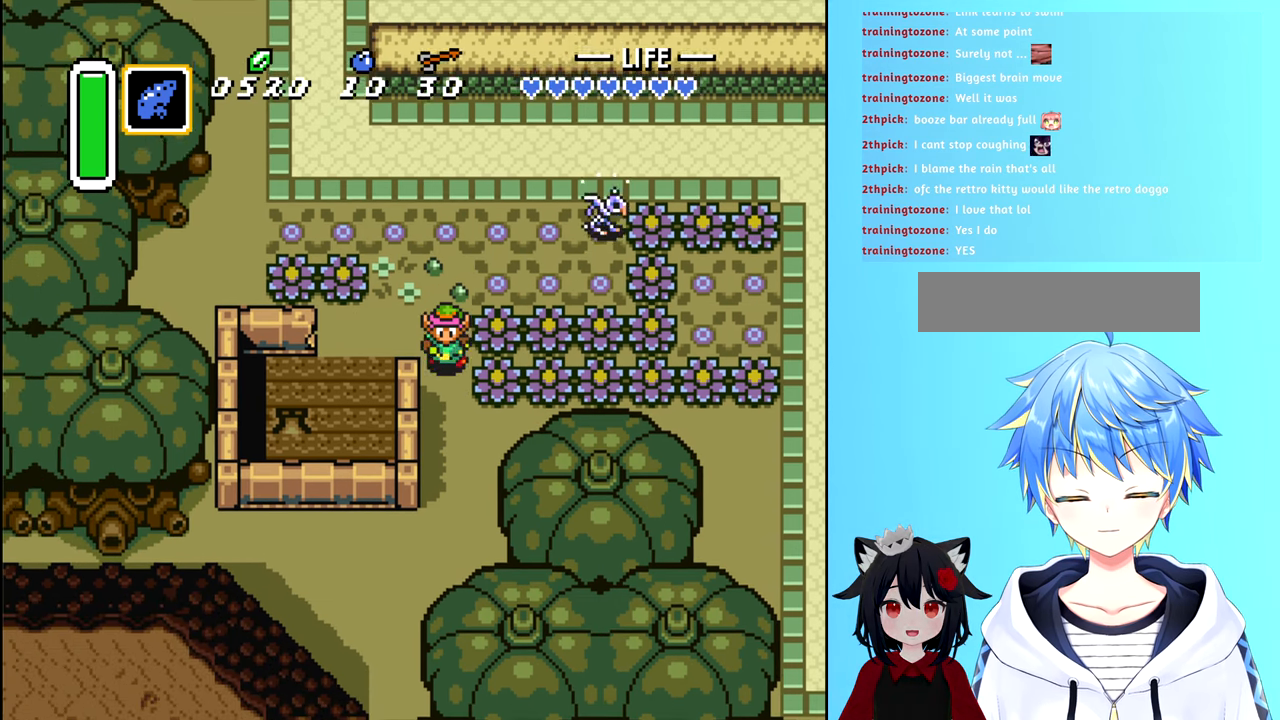
{"buttons": ["DPAD_DOWN"], "events": []}
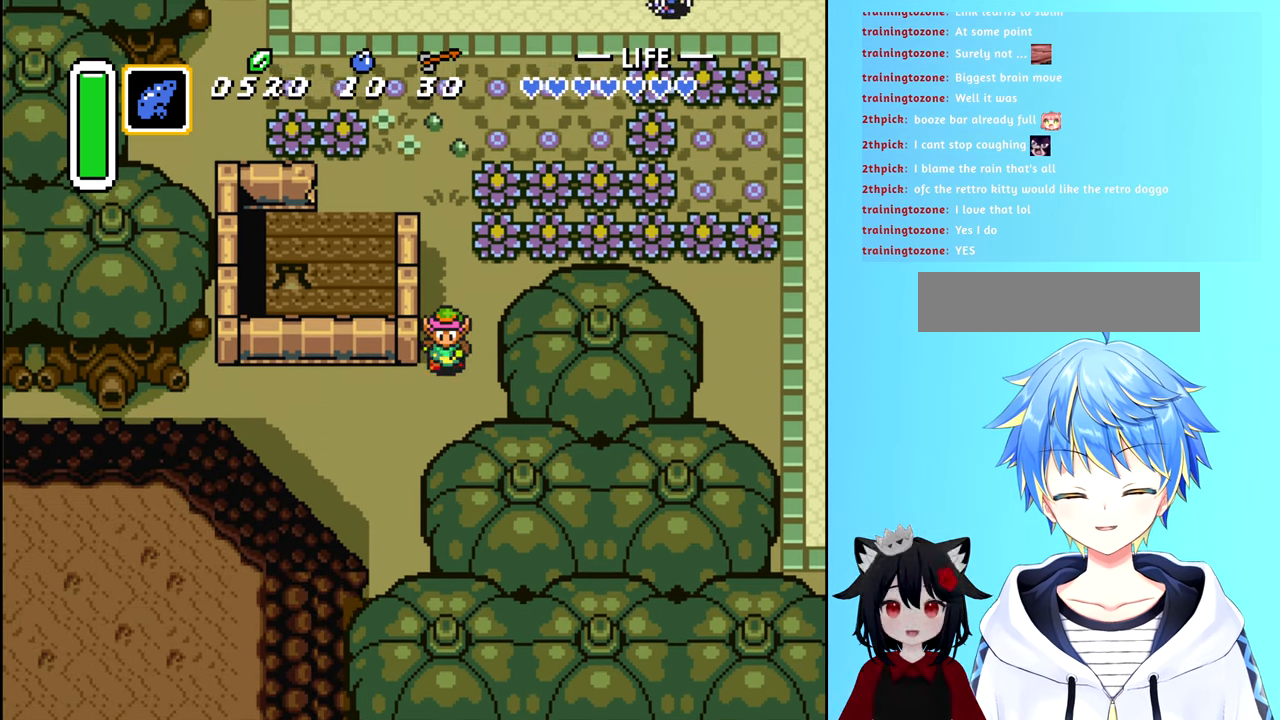
{"buttons": ["DPAD_LEFT"], "events": [[267, "DPAD_LEFT", "down"], [350, "DPAD_DOWN", "up"]]}
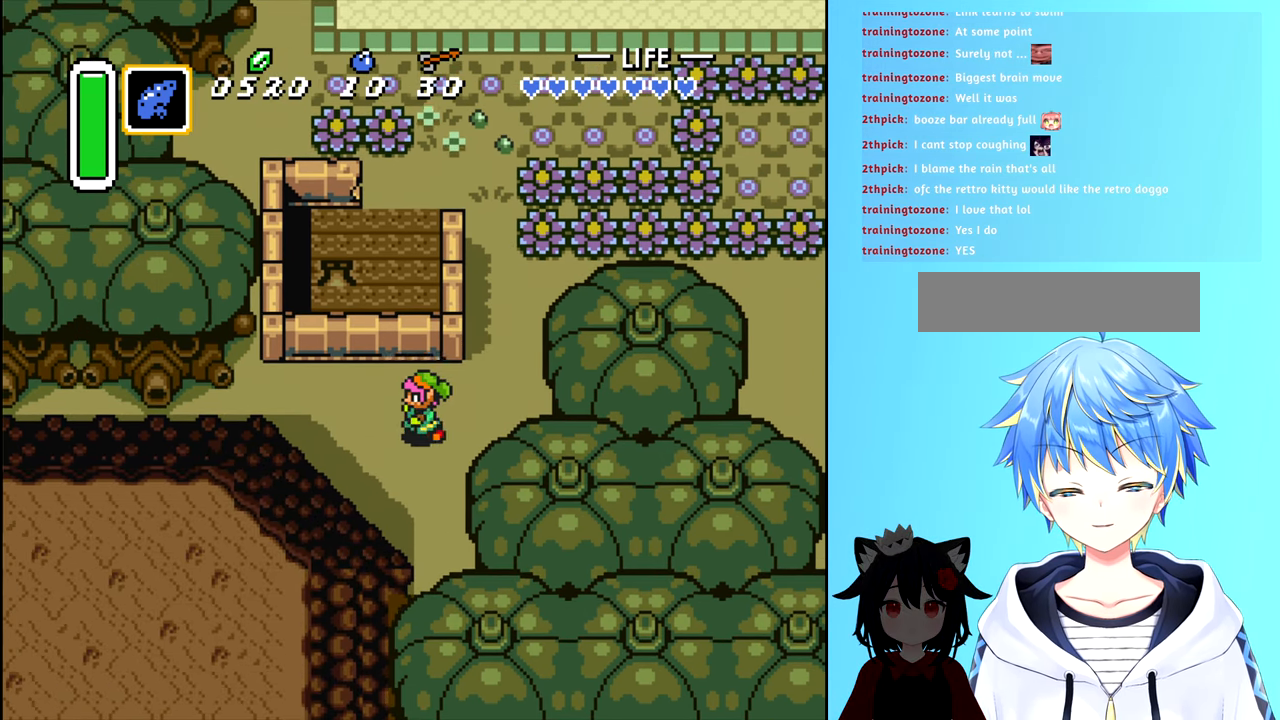
{"buttons": ["DPAD_LEFT"], "events": []}
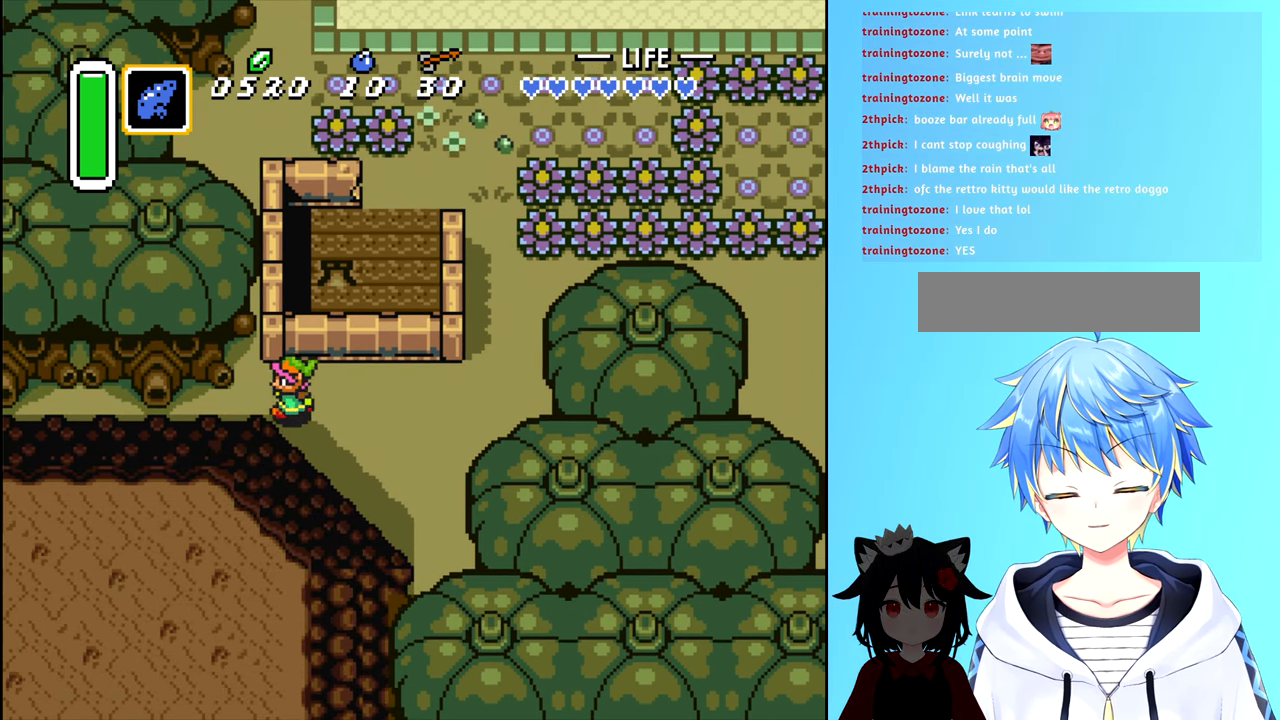
{"buttons": ["DPAD_RIGHT"], "events": [[134, "DPAD_LEFT", "up"], [200, "DPAD_RIGHT", "down"]]}
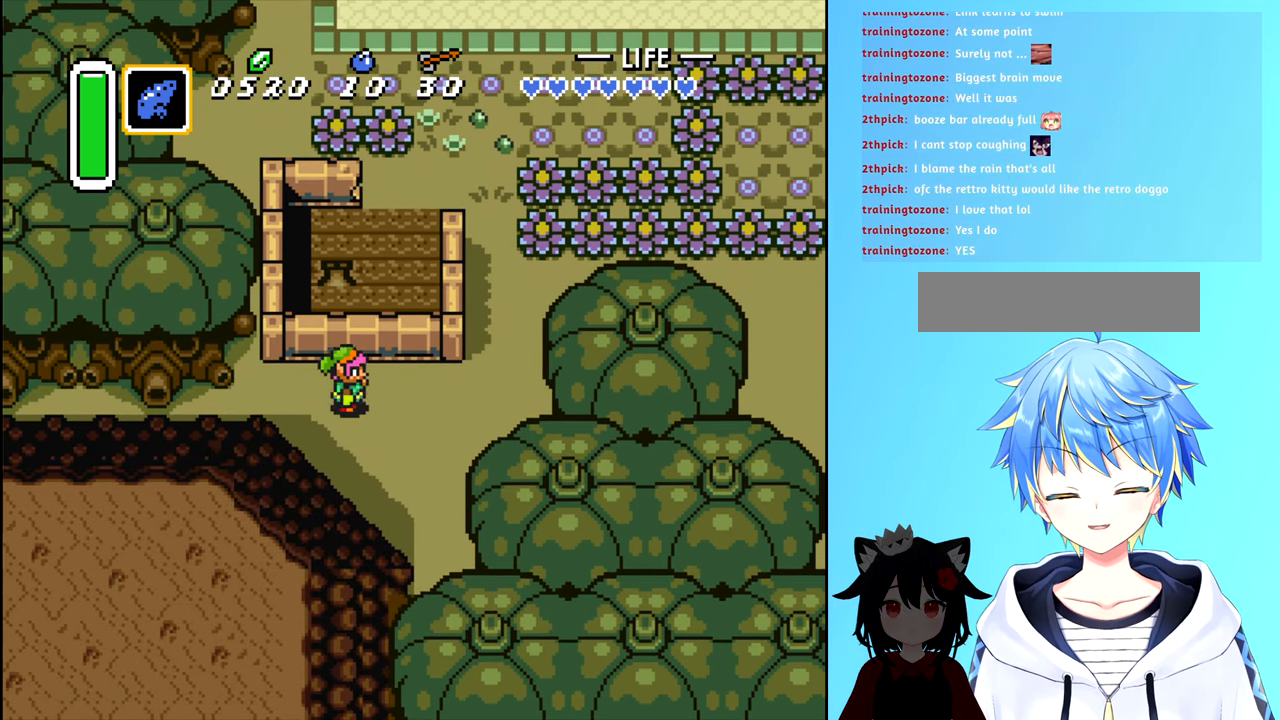
{"buttons": ["DPAD_RIGHT"], "events": []}
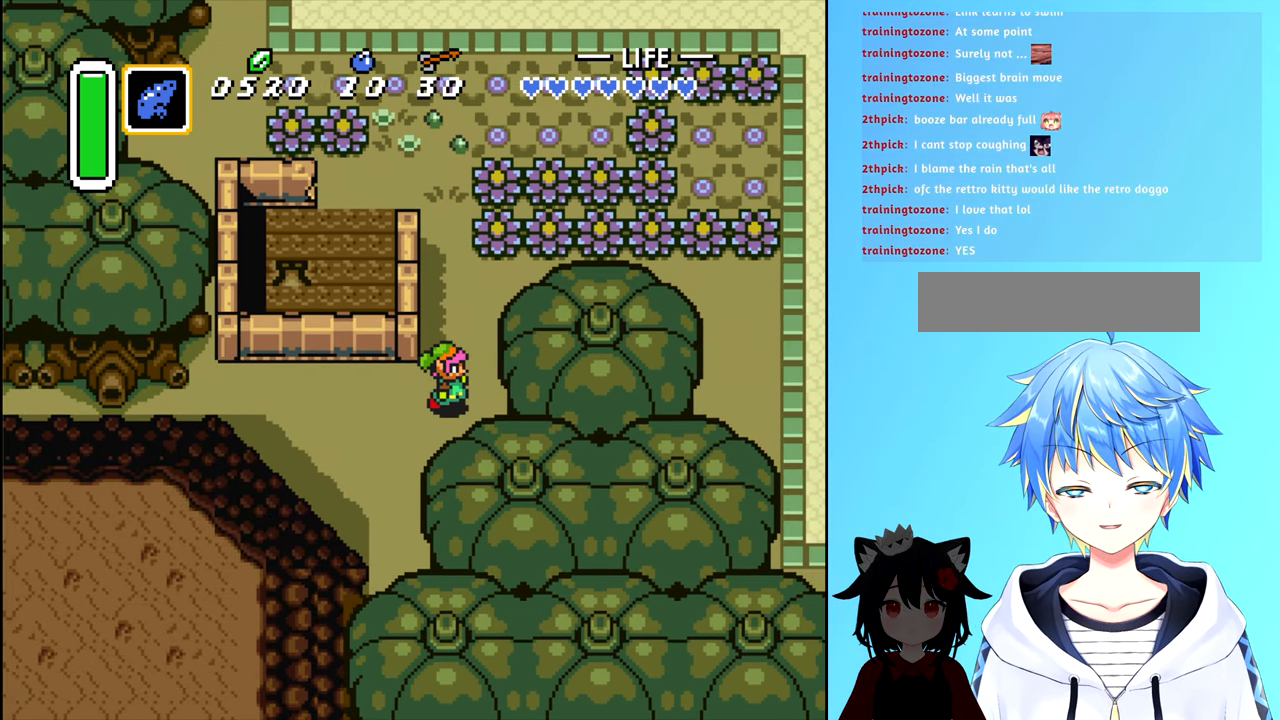
{"buttons": ["DPAD_UP"], "events": [[34, "DPAD_UP", "down"], [50, "DPAD_RIGHT", "up"]]}
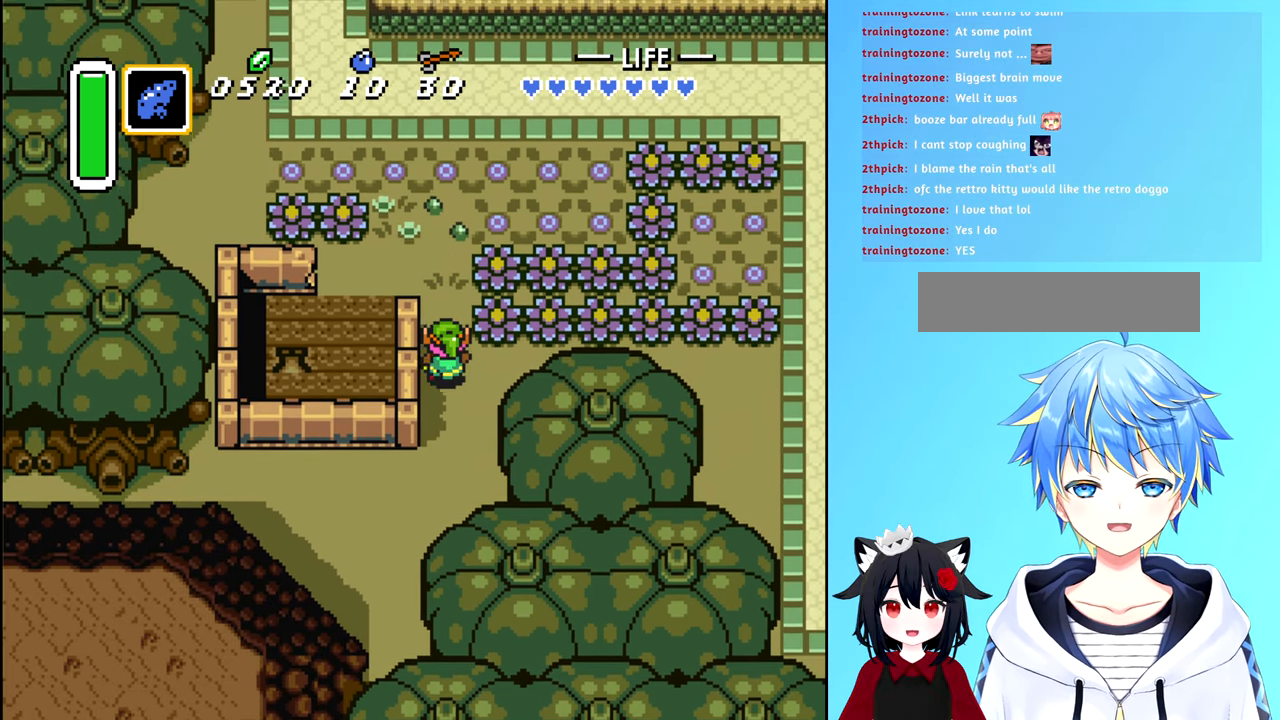
{"buttons": ["DPAD_UP"], "events": []}
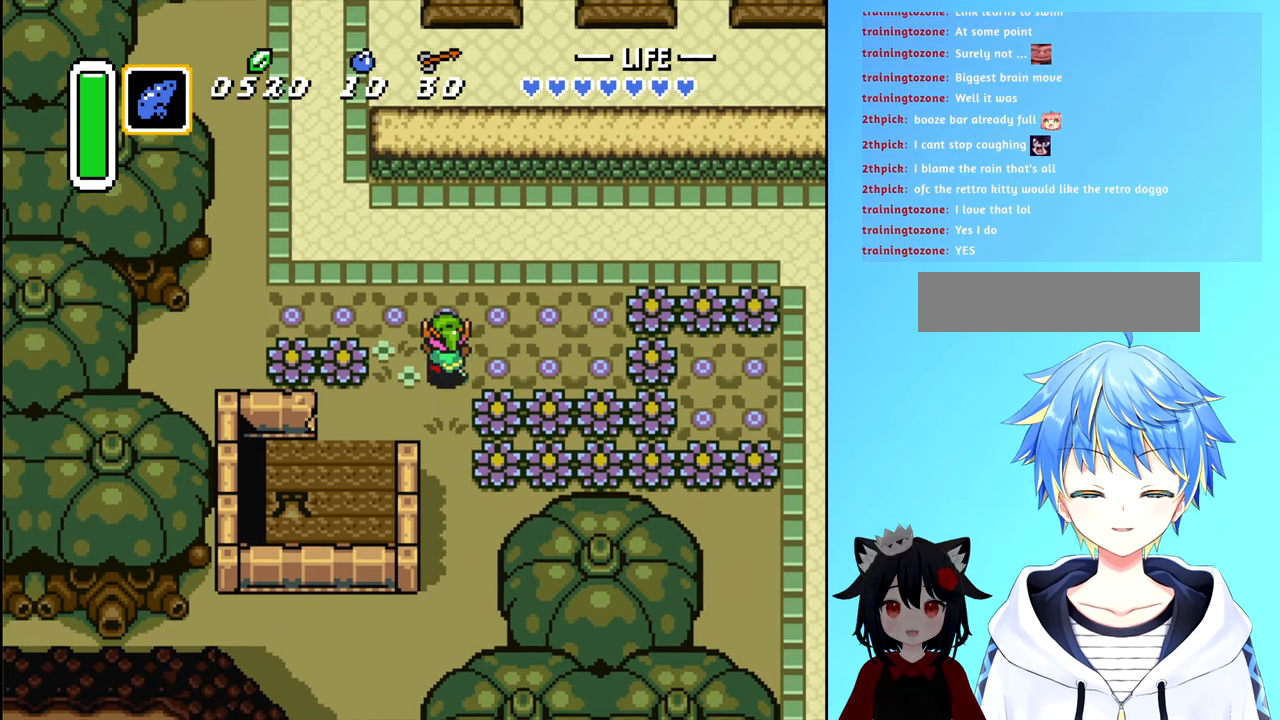
{"buttons": ["DPAD_UP"], "events": []}
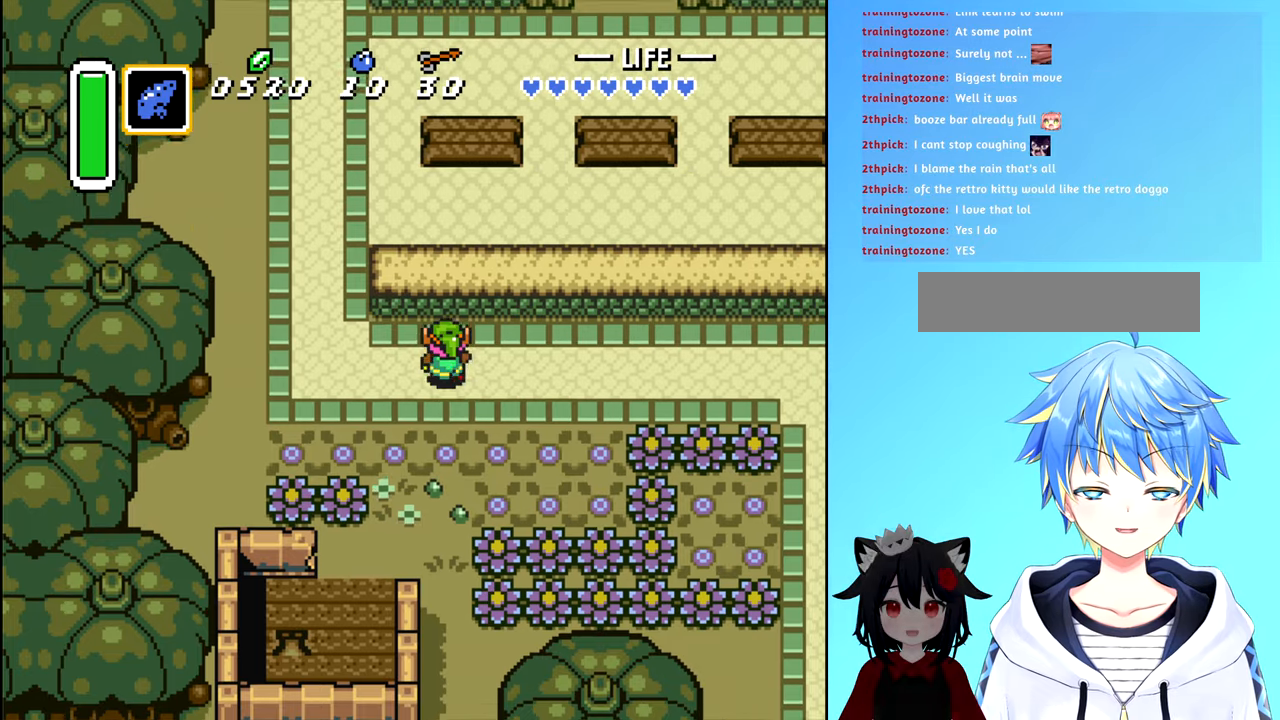
{"buttons": ["DPAD_RIGHT"], "events": [[50, "DPAD_RIGHT", "down"], [83, "DPAD_UP", "up"]]}
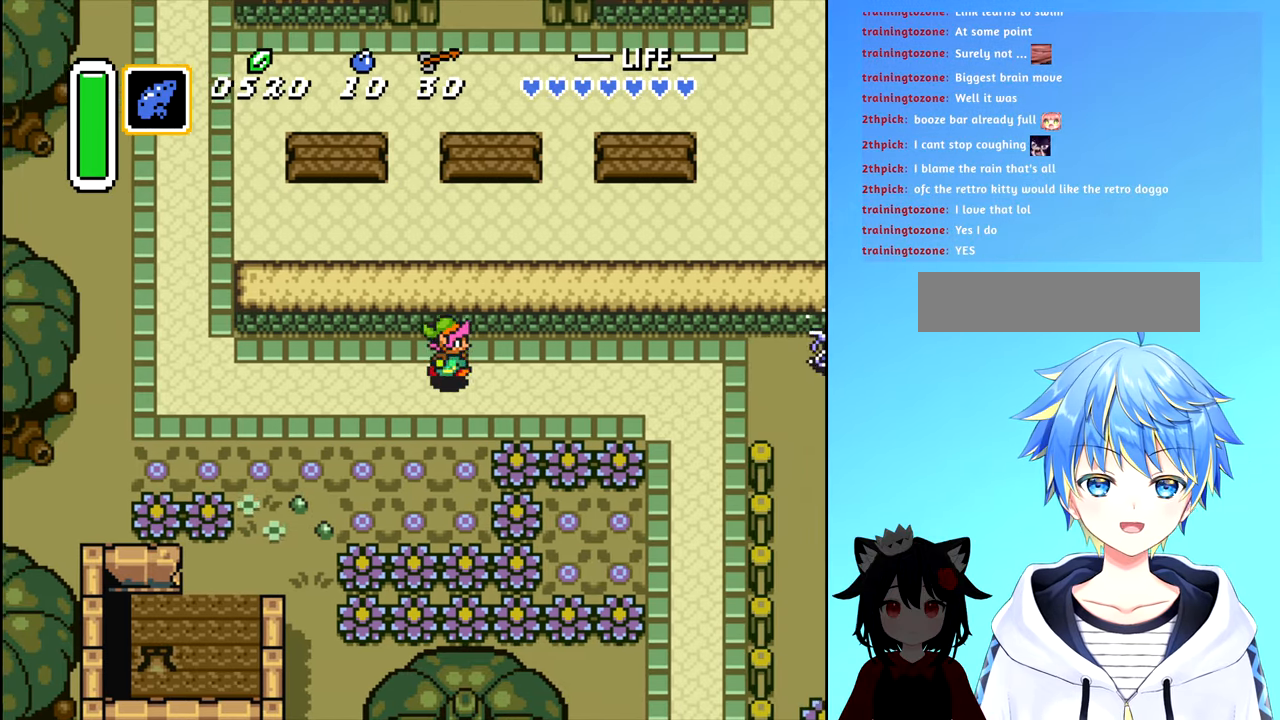
{"buttons": ["DPAD_RIGHT"], "events": []}